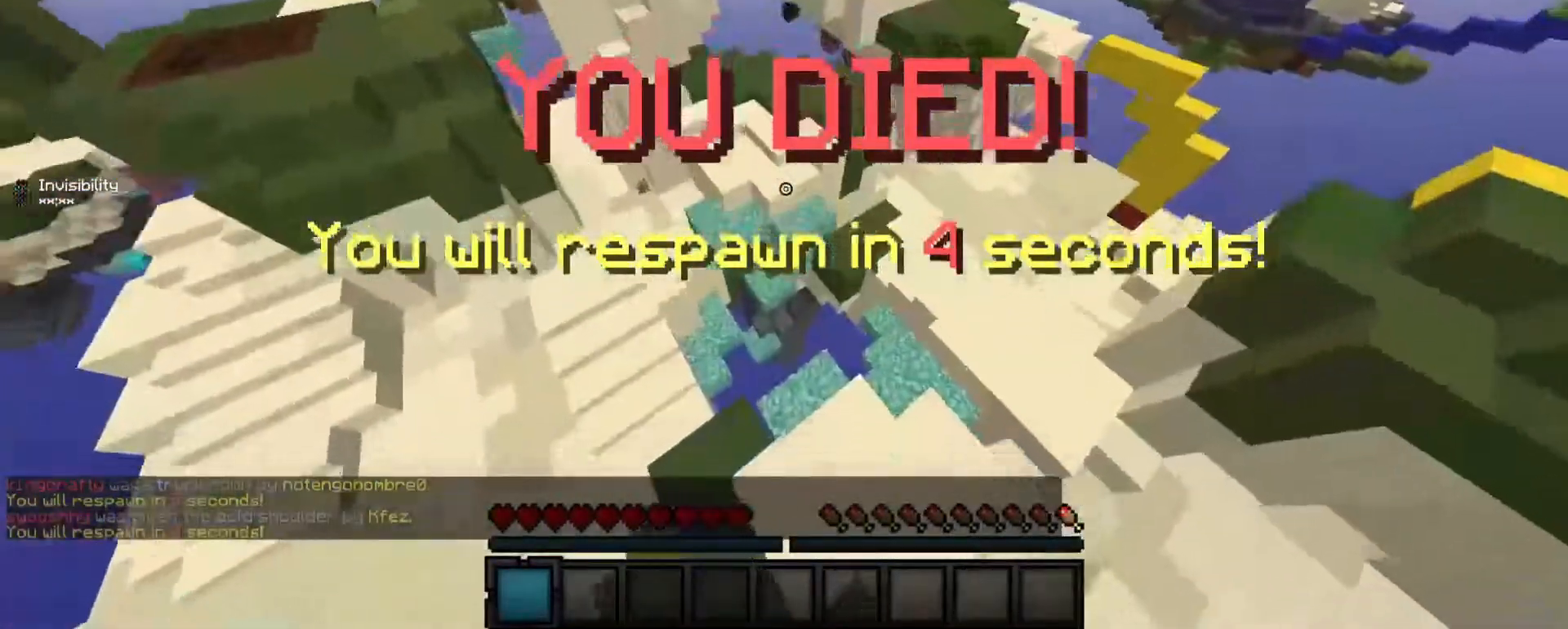
Gameplay with keyboard and mouse; each line is a JSON object with the keys and mouse buttons held at the frame after it. "events" lists presses ("down") and releases ("up") of "a", "d", "s", "w", "mouse_left" and "mouse_right" between this image and that frame as [ms after this image, input, new state], when the widget could be followed in between. "mouse_left", "mouse_right" = the "left", "right" buttons of the "mouse" list. No other keys are recorded. Fast repeated clicks can show as one long hold. Mouse movement is not recorded.
{"keys": ["a", "w"], "mouse": [], "events": [[340, "a", "down"]]}
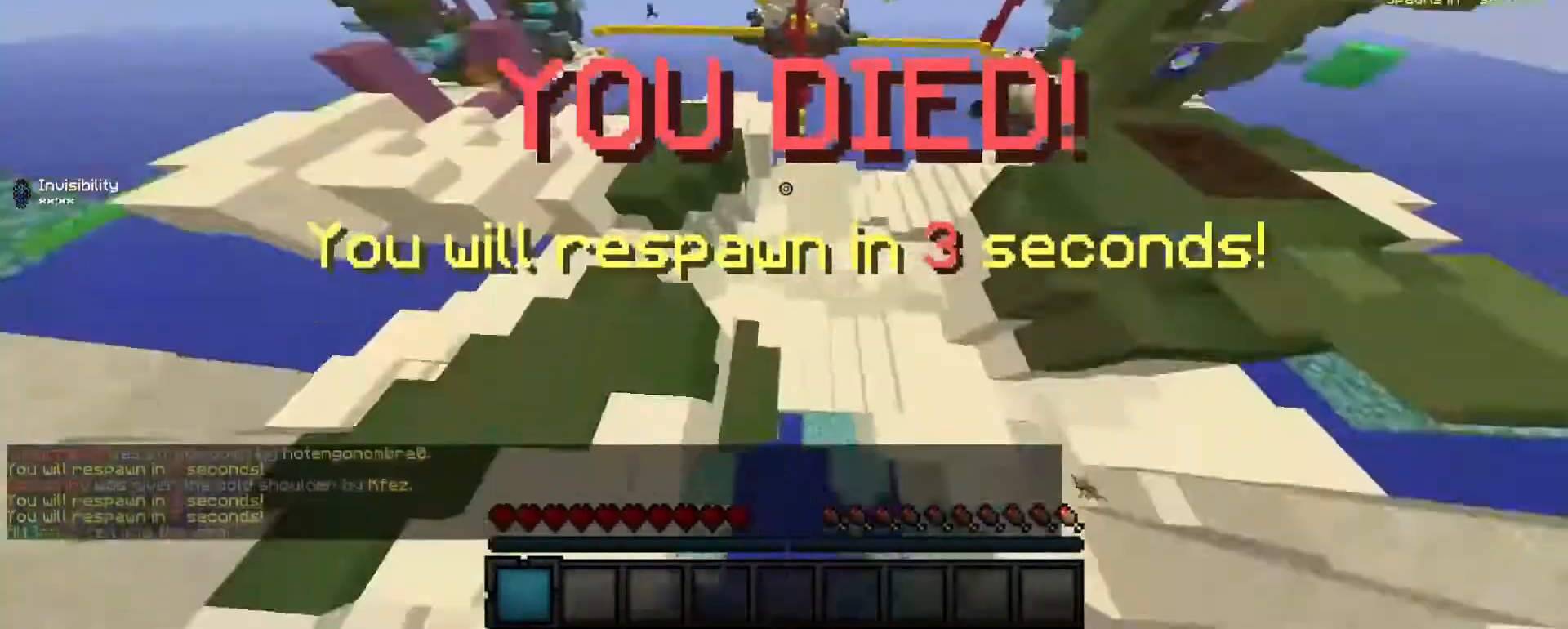
{"keys": ["w"], "mouse": [], "events": [[240, "a", "up"]]}
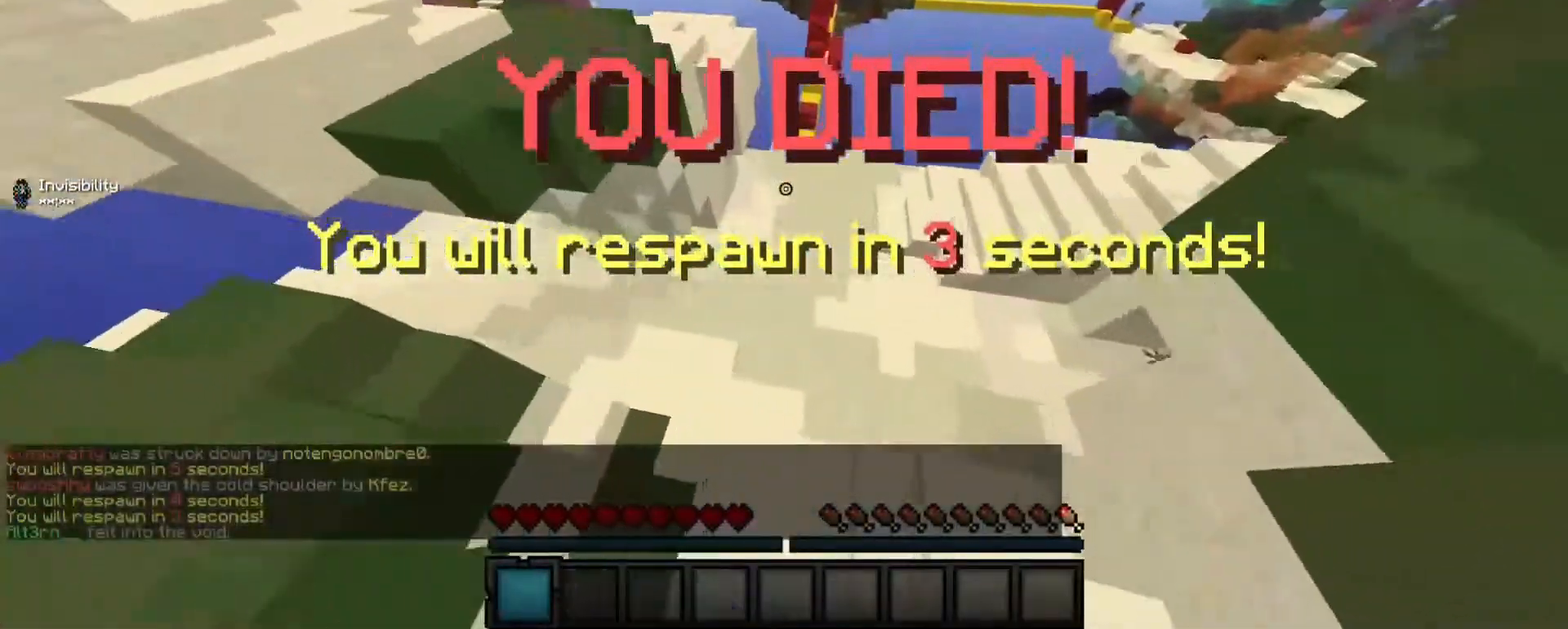
{"keys": ["w"], "mouse": [], "events": [[80, "w", "up"], [380, "w", "down"]]}
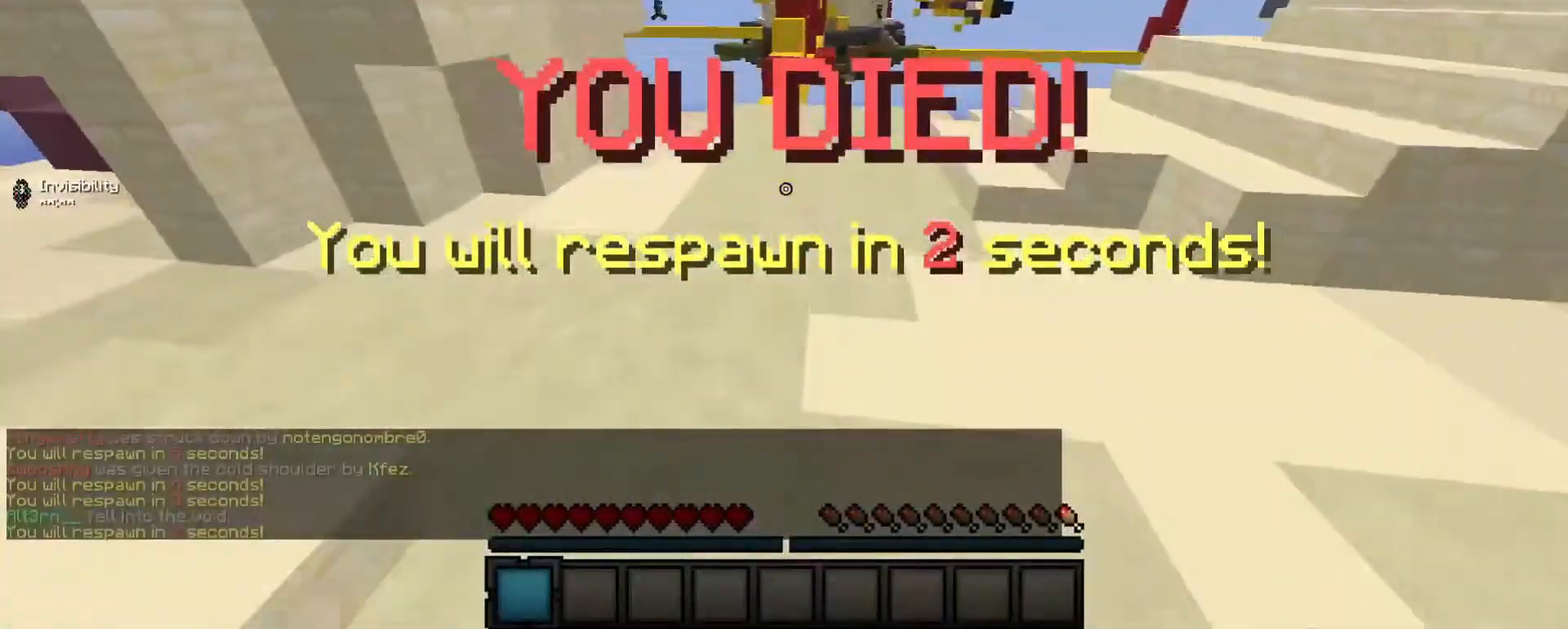
{"keys": ["w"], "mouse": [], "events": []}
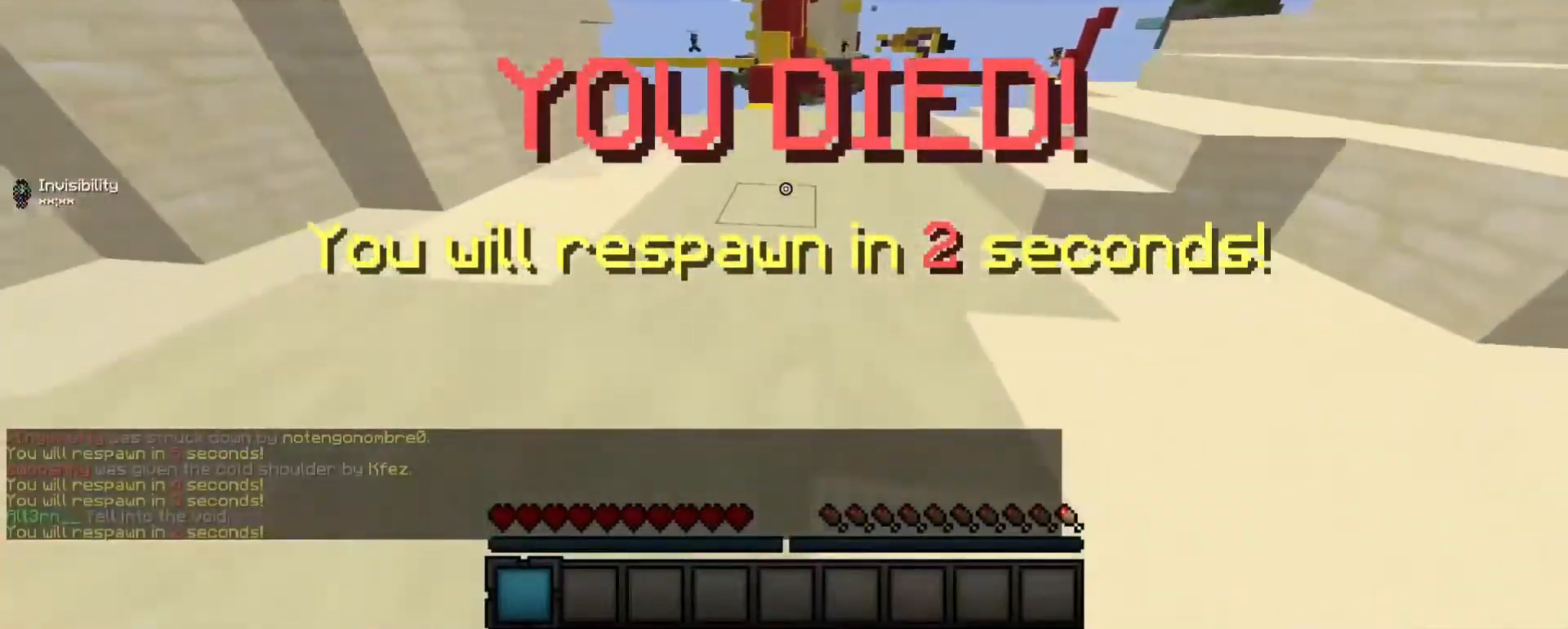
{"keys": [], "mouse": [], "events": [[80, "w", "up"]]}
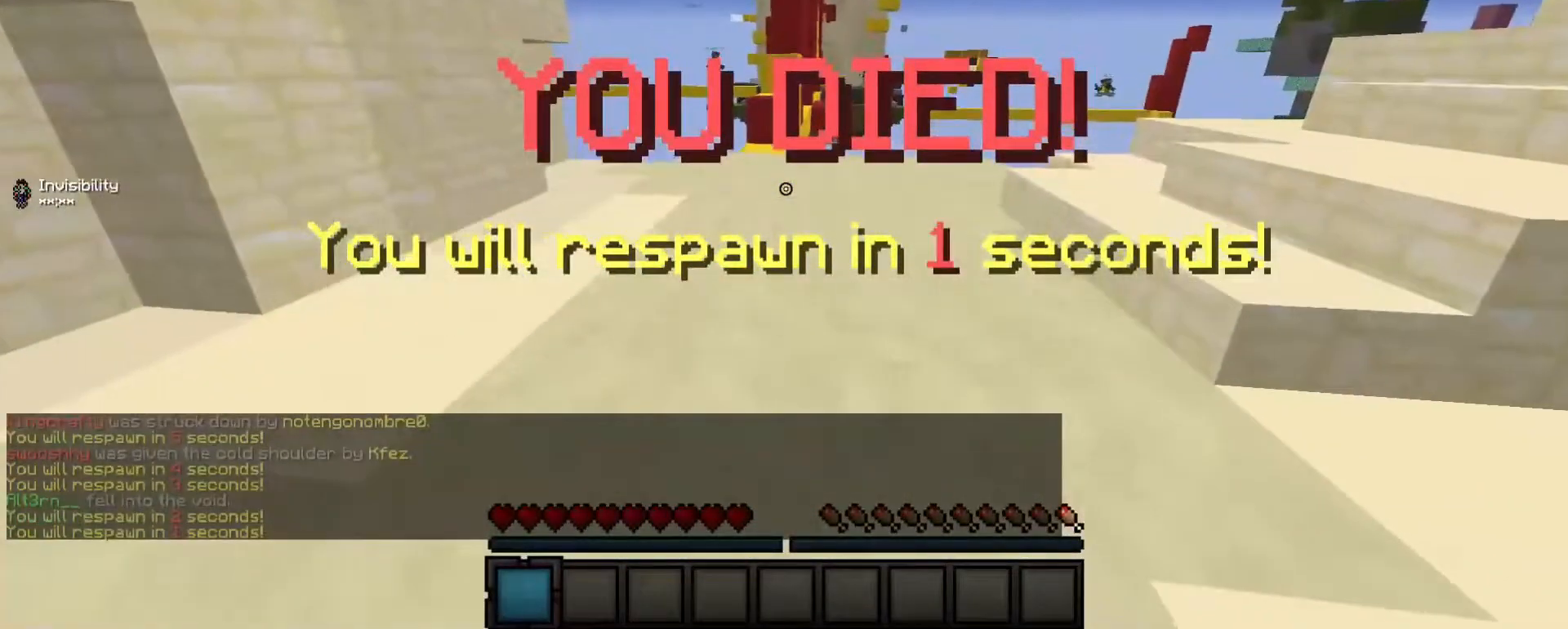
{"keys": [], "mouse": [], "events": []}
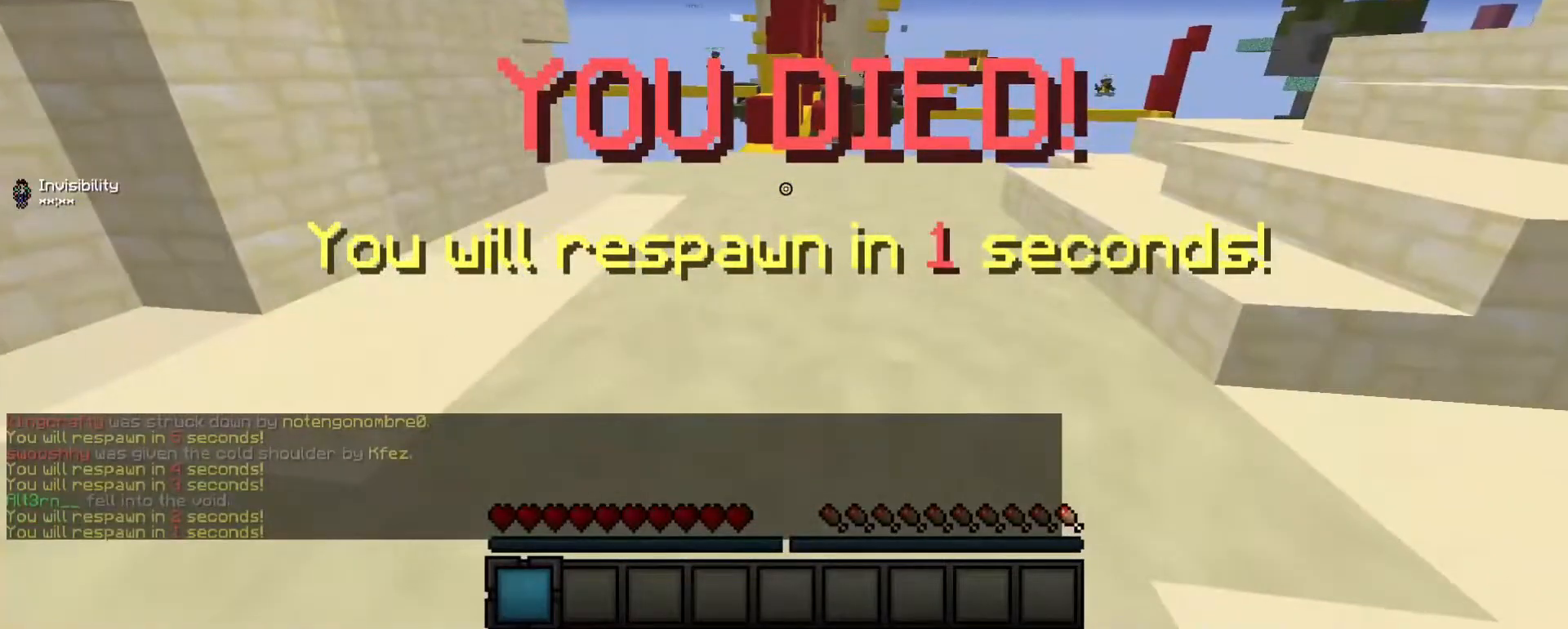
{"keys": ["w"], "mouse": [], "events": [[380, "w", "down"]]}
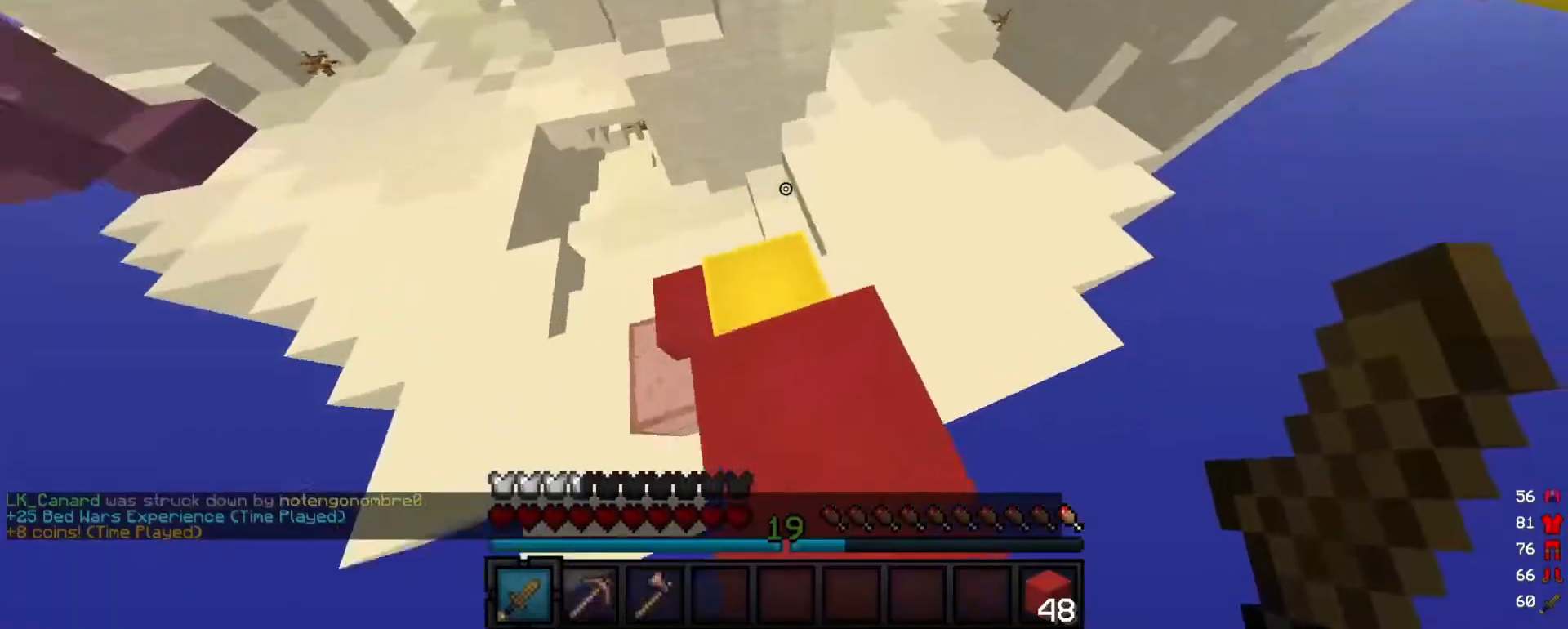
{"keys": ["d", "w"], "mouse": [], "events": [[220, "d", "down"]]}
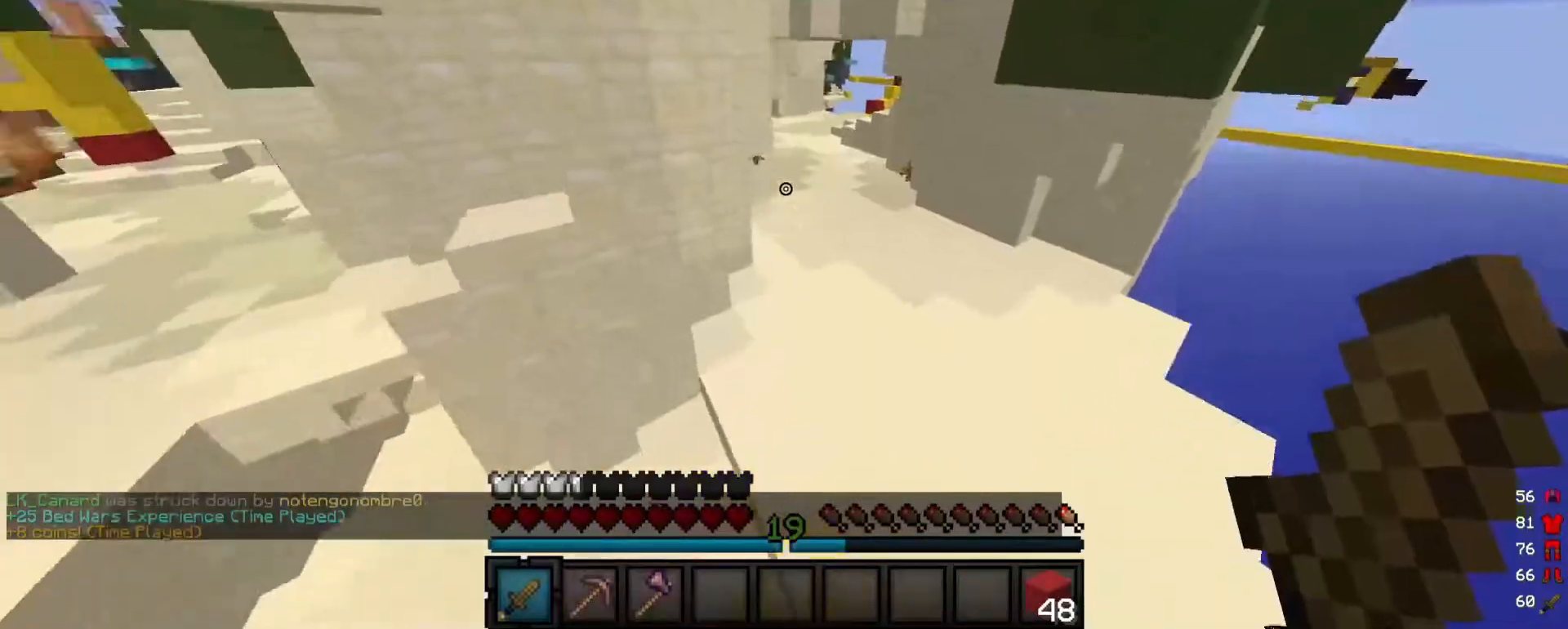
{"keys": ["d", "w"], "mouse": [], "events": []}
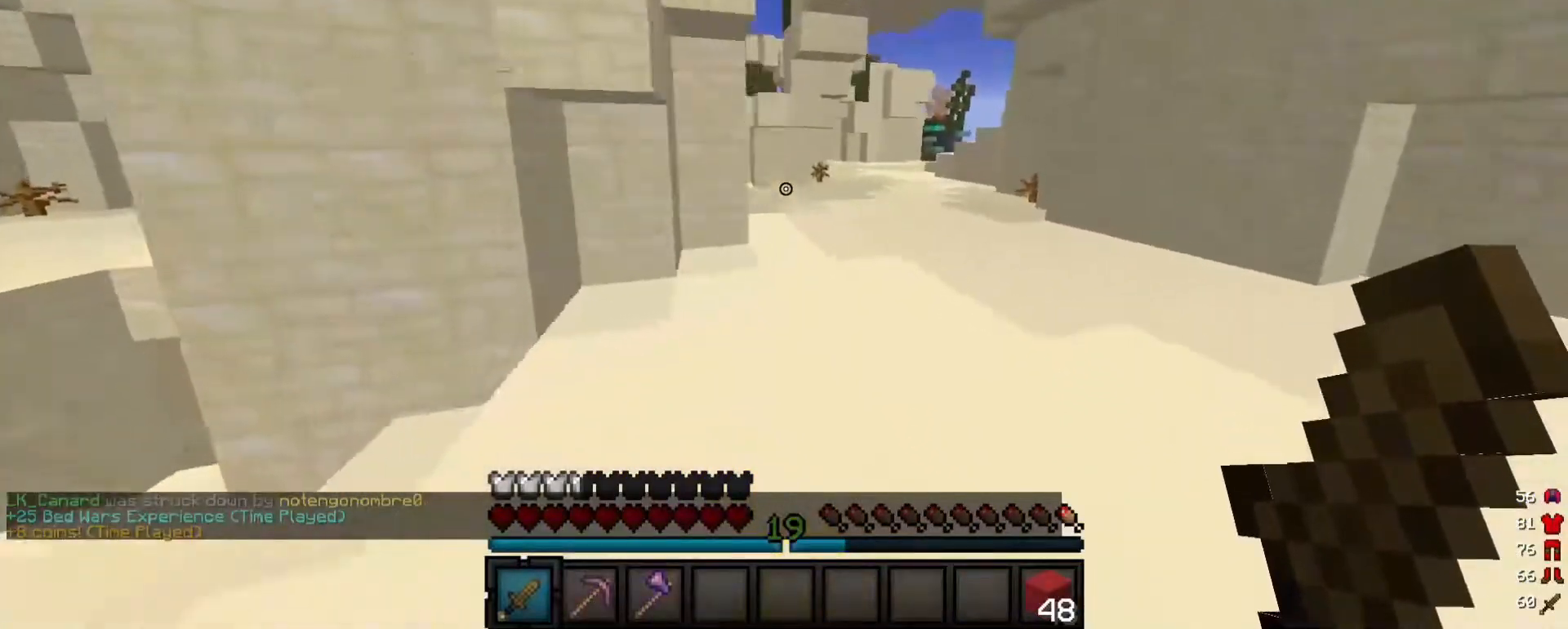
{"keys": ["d", "w"], "mouse": [], "events": []}
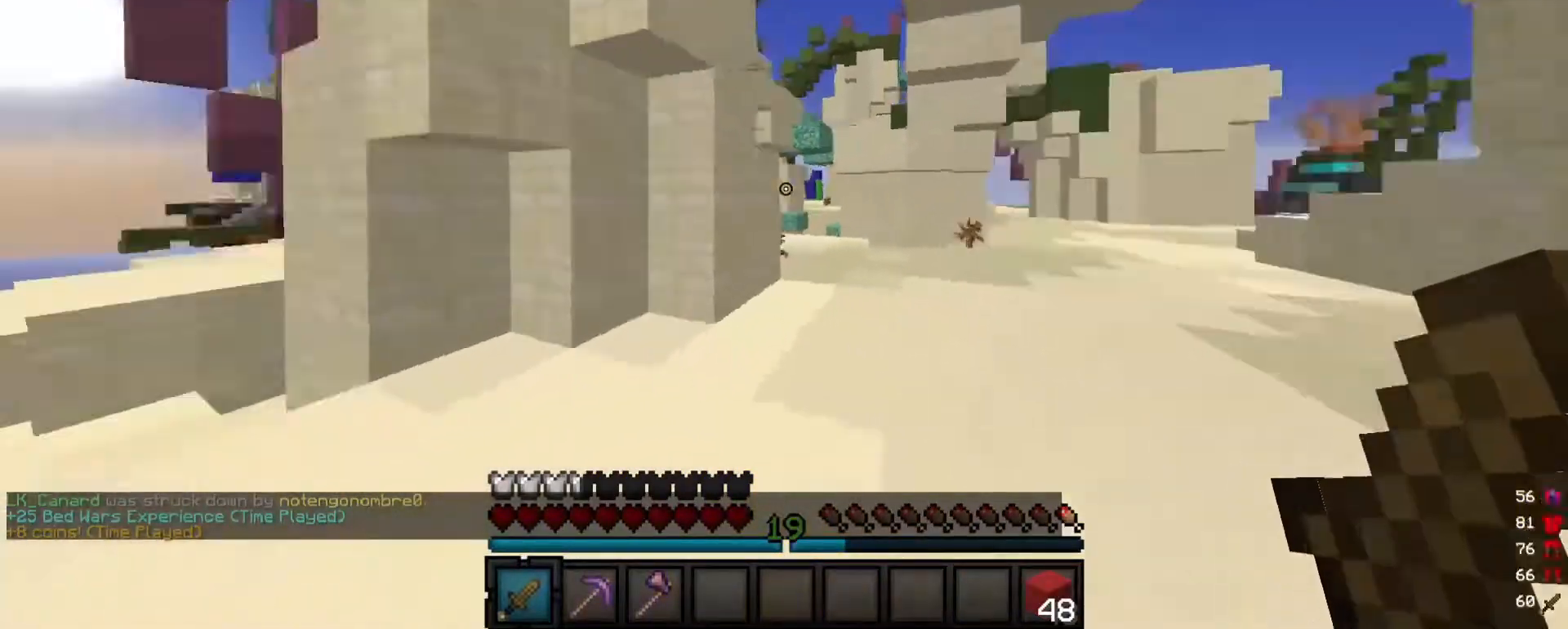
{"keys": ["d"], "mouse": [], "events": [[500, "w", "up"]]}
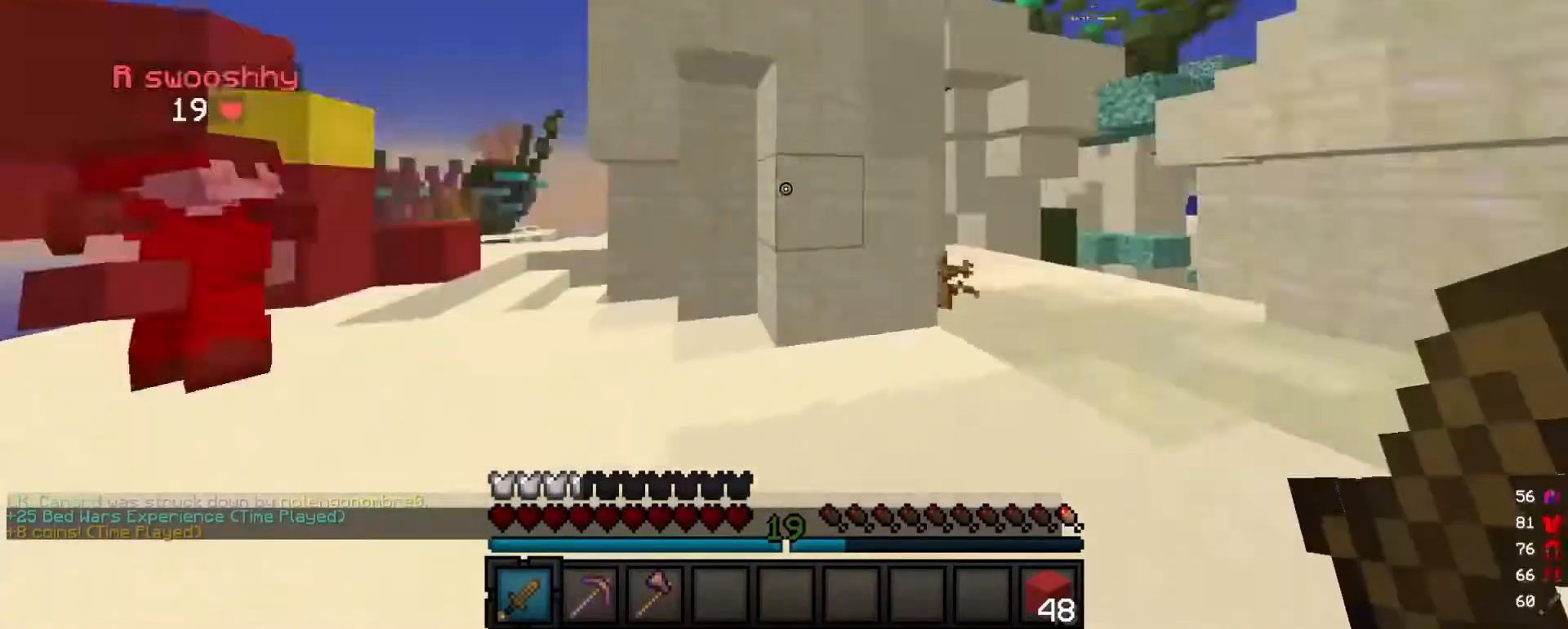
{"keys": [], "mouse": [], "events": [[40, "a", "down"], [120, "d", "up"], [200, "a", "up"]]}
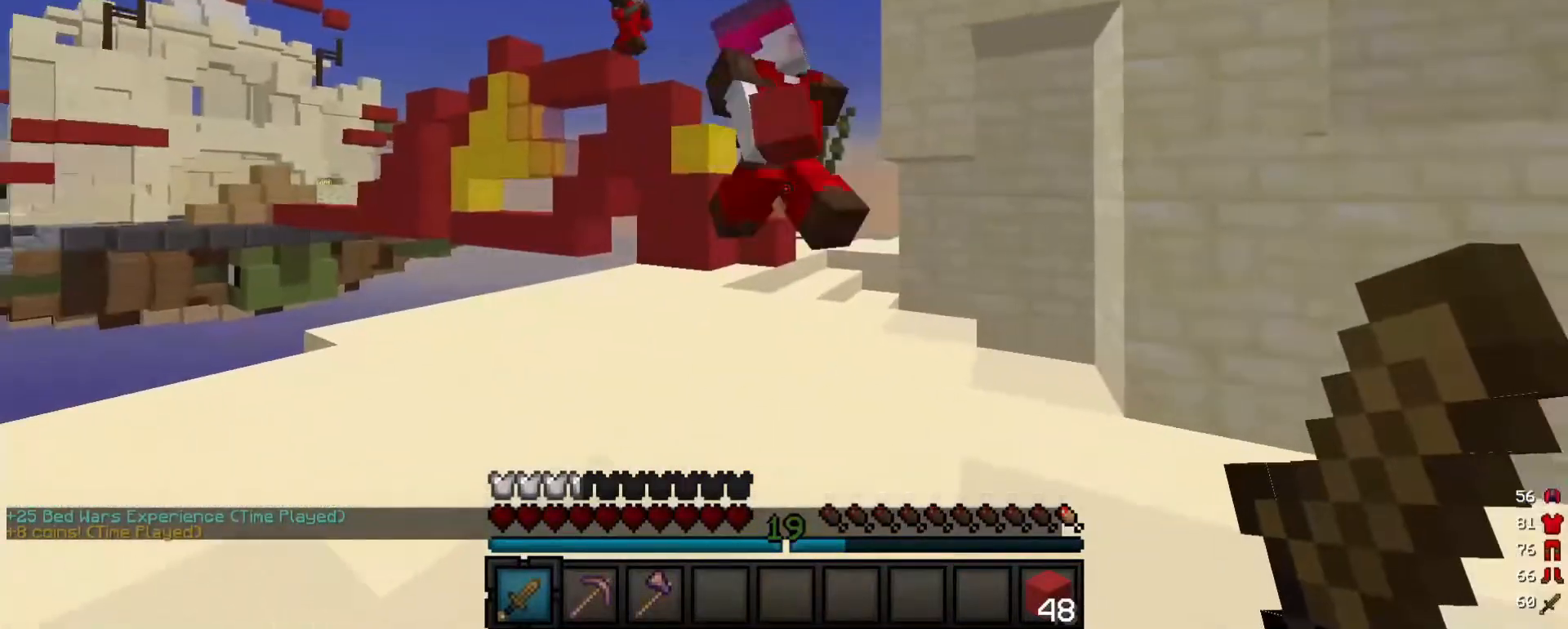
{"keys": ["a", "w"], "mouse": [], "events": [[100, "w", "down"], [260, "a", "down"]]}
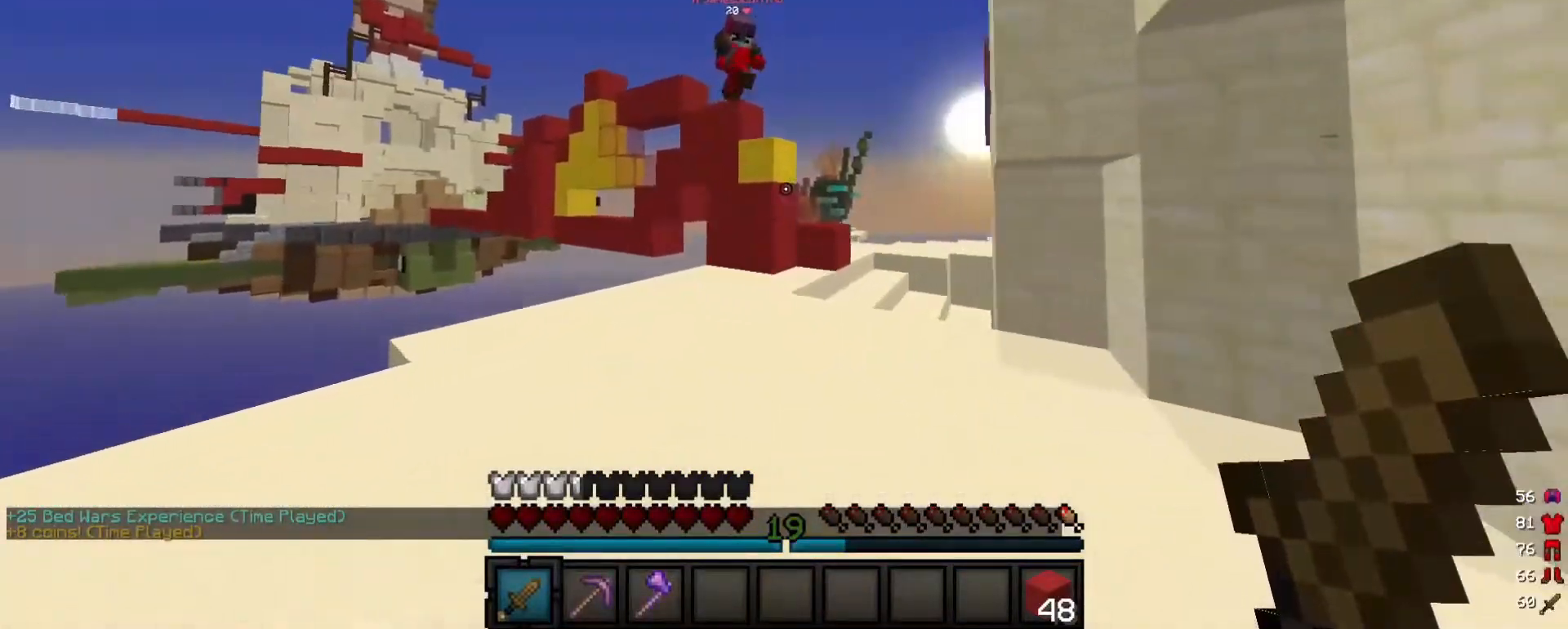
{"keys": ["d"], "mouse": [], "events": [[280, "a", "up"], [360, "d", "down"], [400, "w", "up"]]}
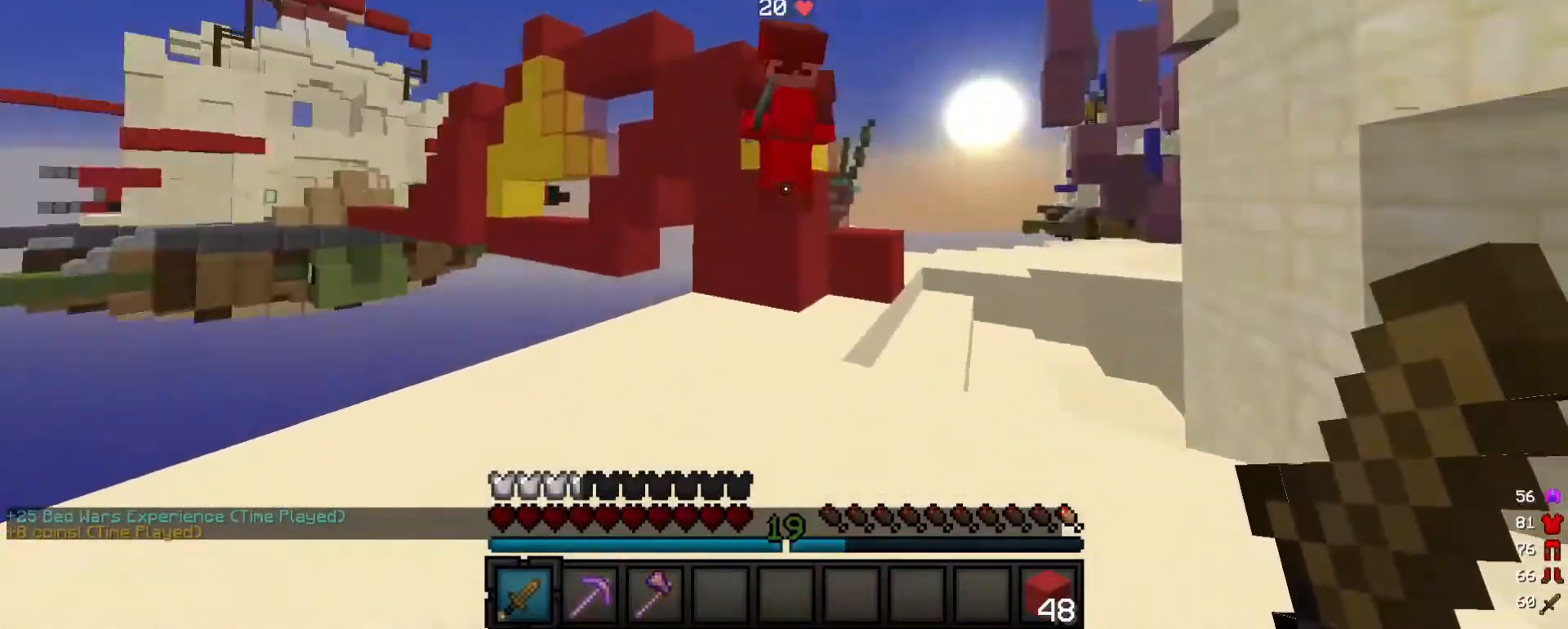
{"keys": ["a", "w"], "mouse": [], "events": [[40, "a", "down"], [40, "s", "down"], [200, "d", "up"], [260, "s", "up"], [280, "w", "down"]]}
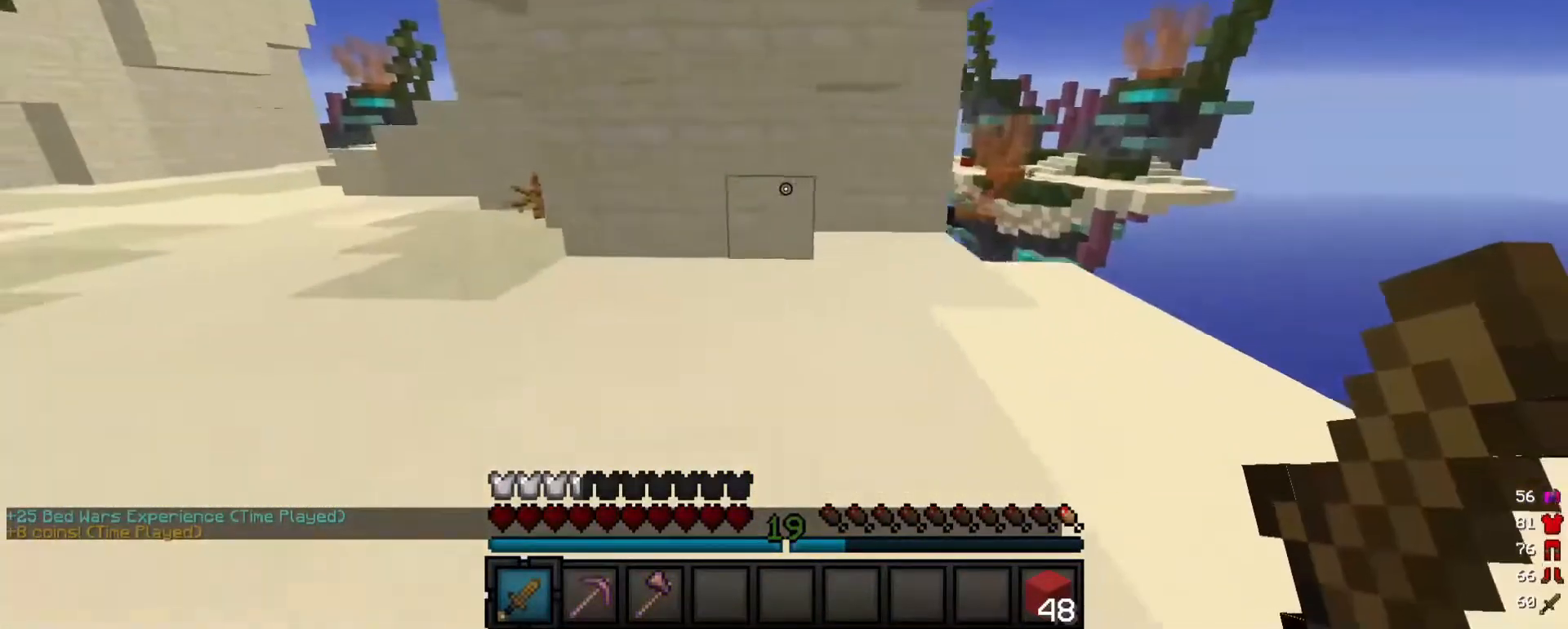
{"keys": ["w"], "mouse": [], "events": [[500, "a", "up"]]}
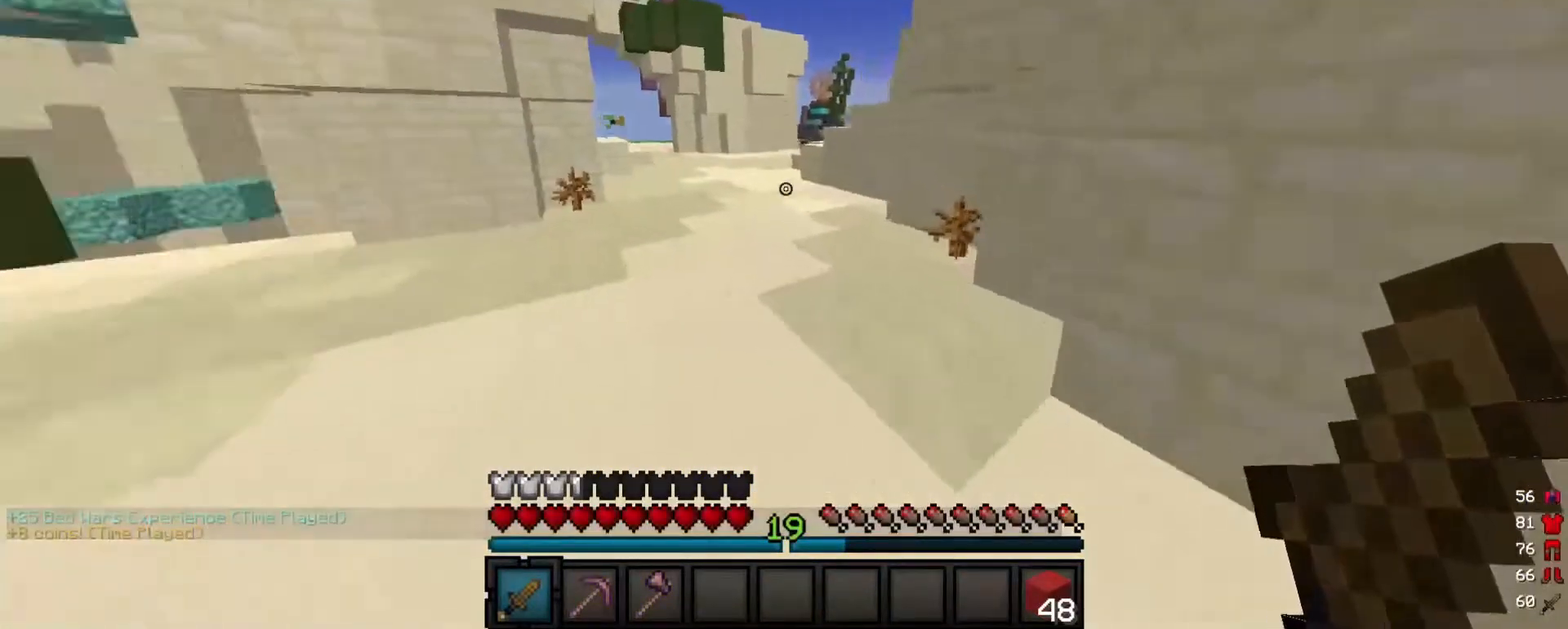
{"keys": ["w"], "mouse": [], "events": []}
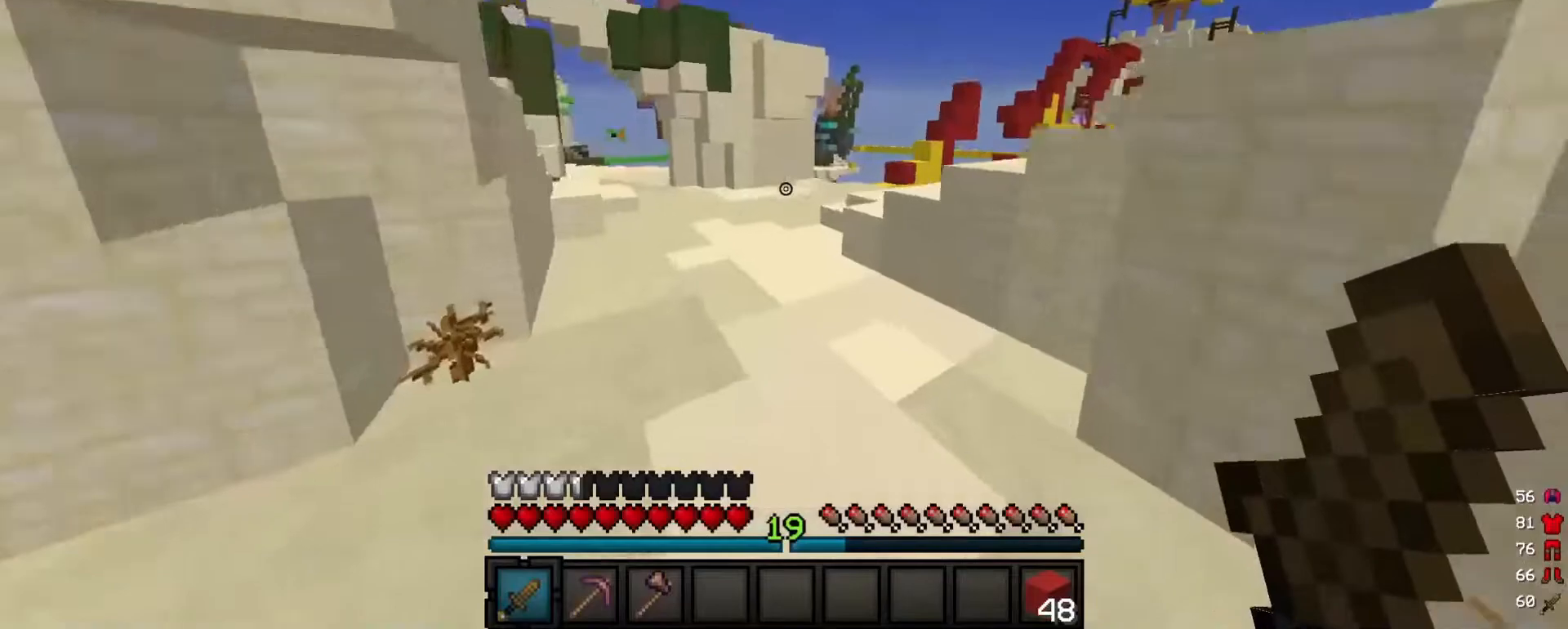
{"keys": ["w"], "mouse": [], "events": [[60, "a", "down"], [500, "a", "up"]]}
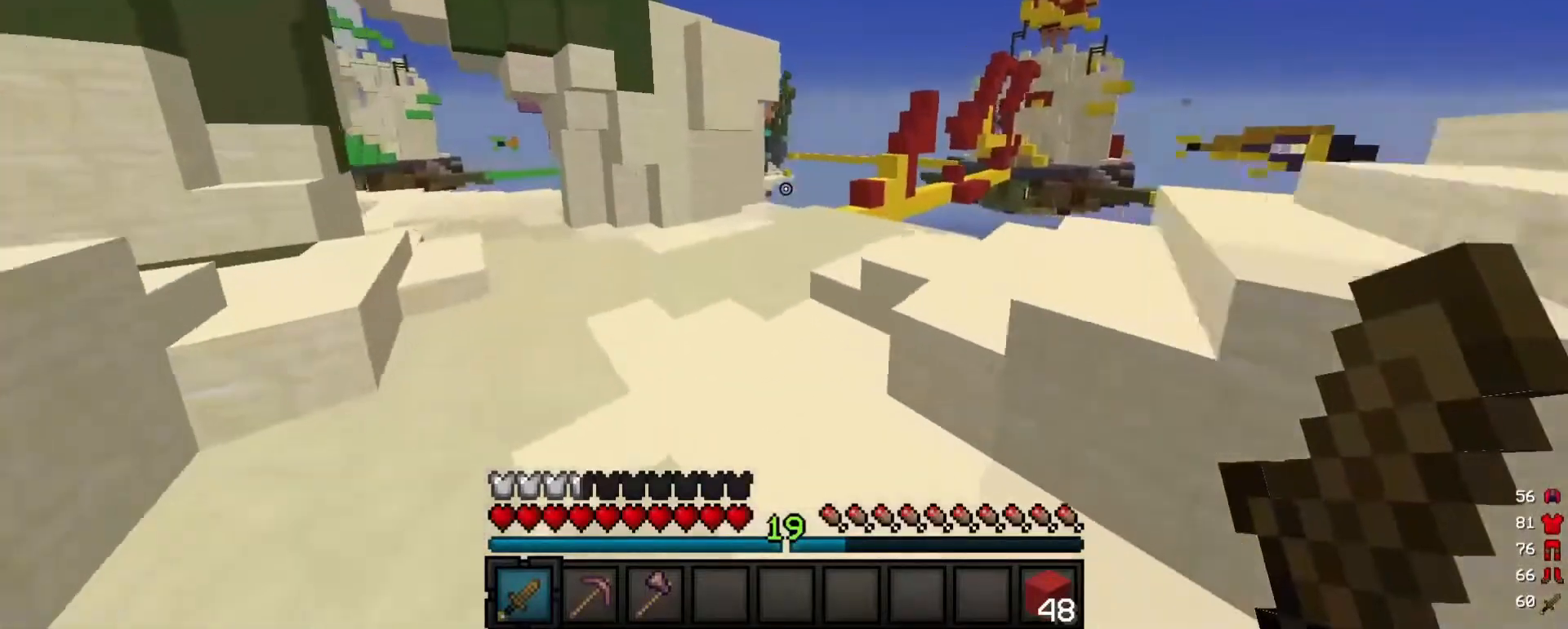
{"keys": ["w"], "mouse": [], "events": []}
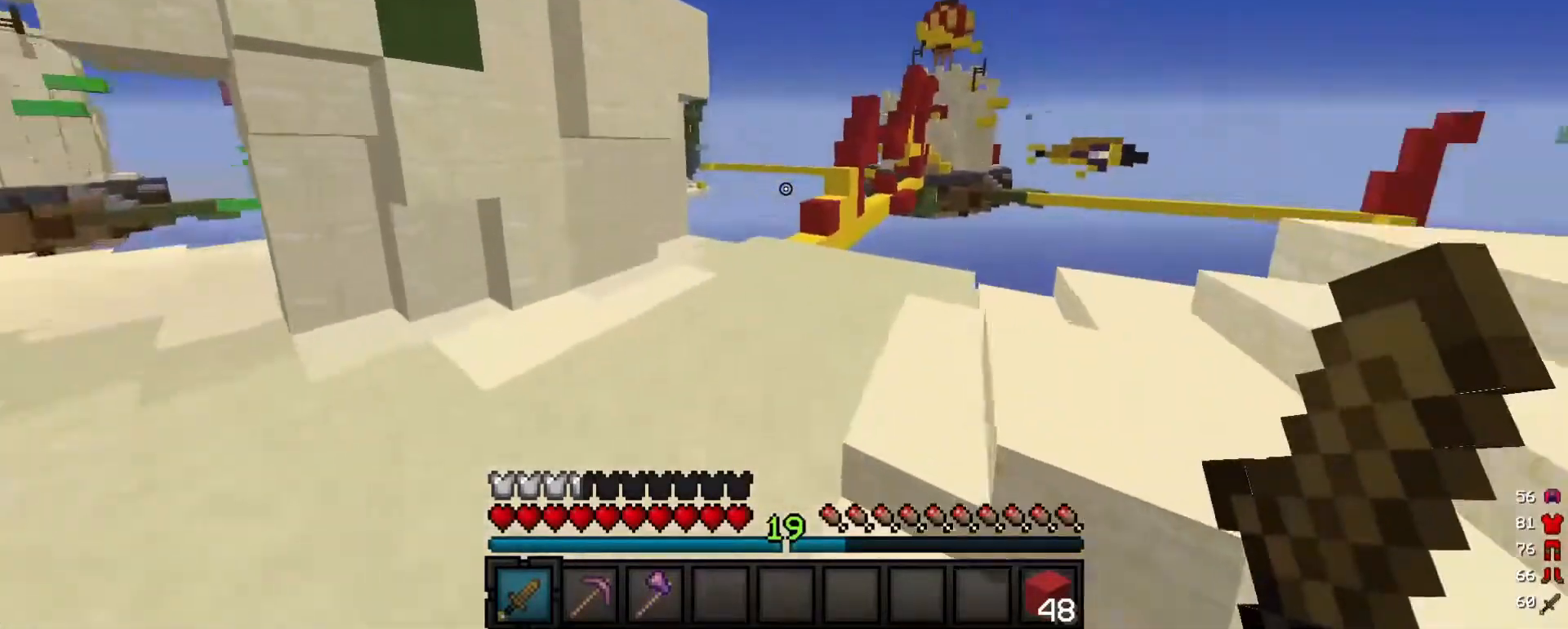
{"keys": ["a", "w"], "mouse": [], "events": [[420, "a", "down"]]}
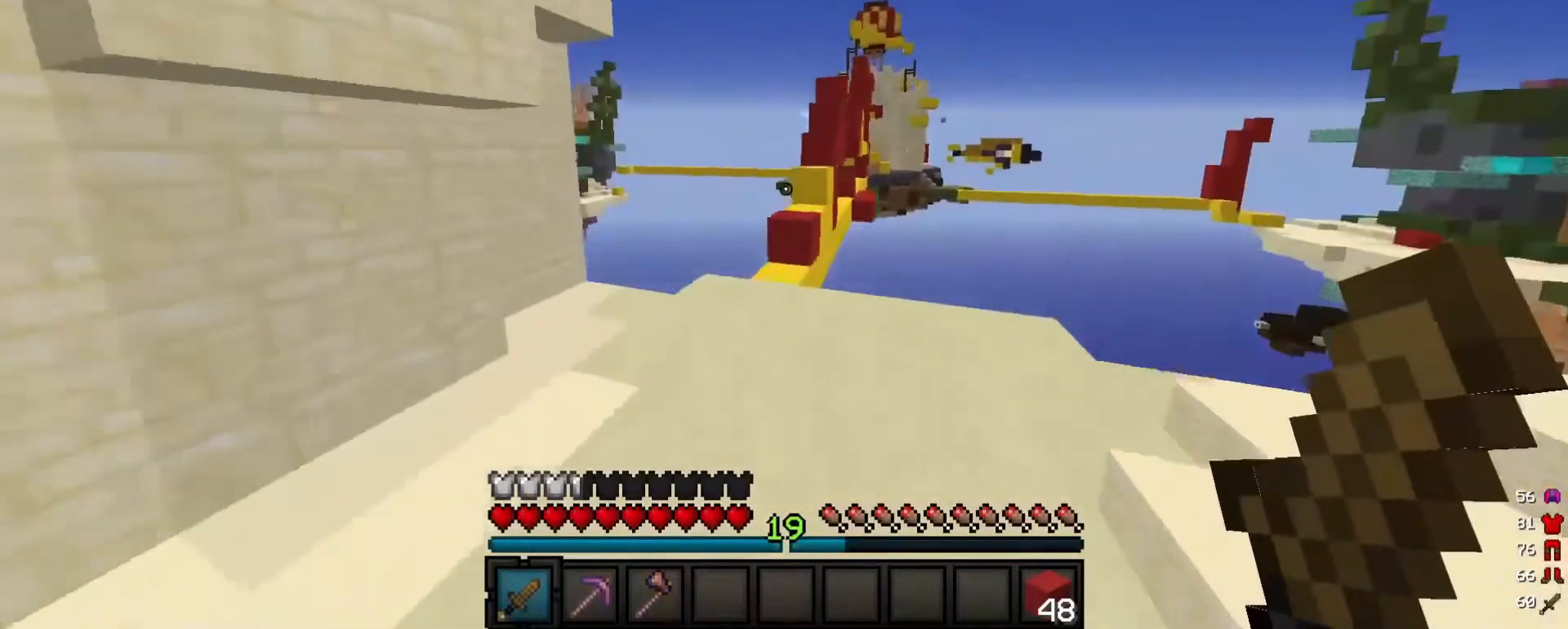
{"keys": ["w"], "mouse": [], "events": [[140, "a", "up"]]}
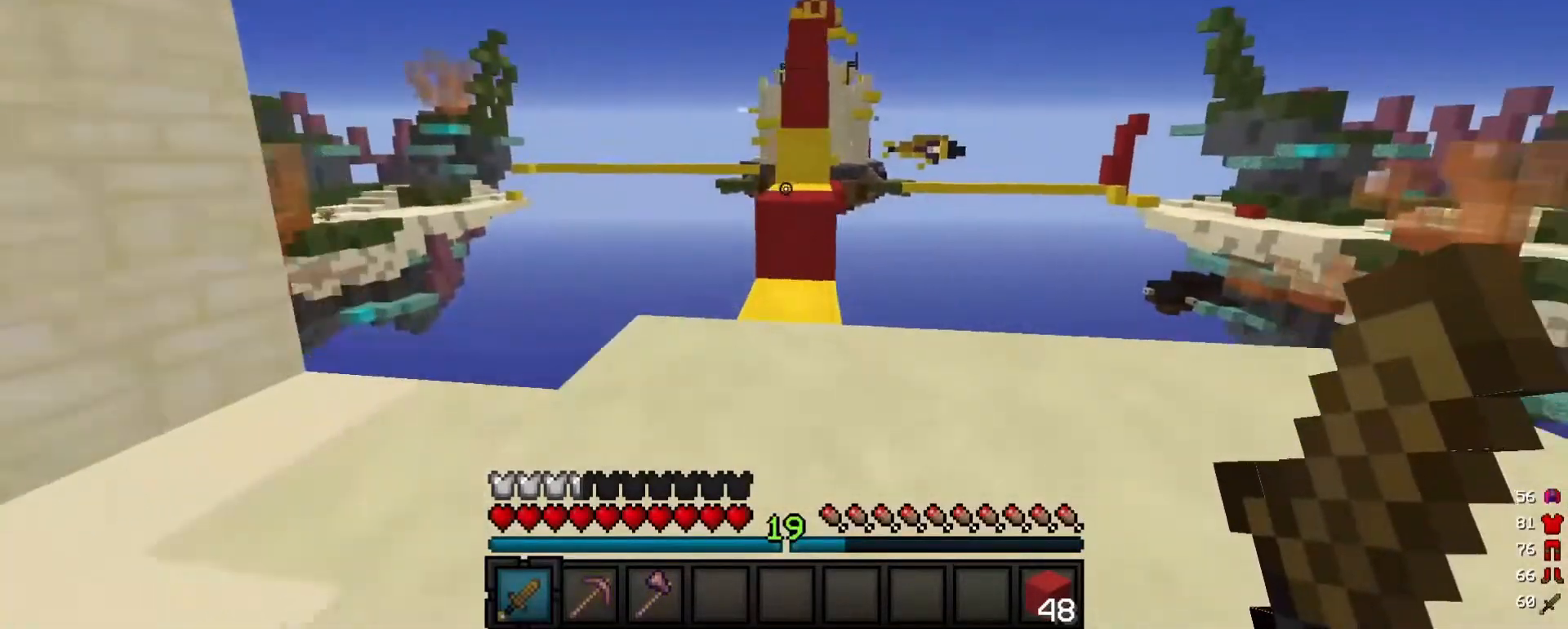
{"keys": ["w"], "mouse": [], "events": []}
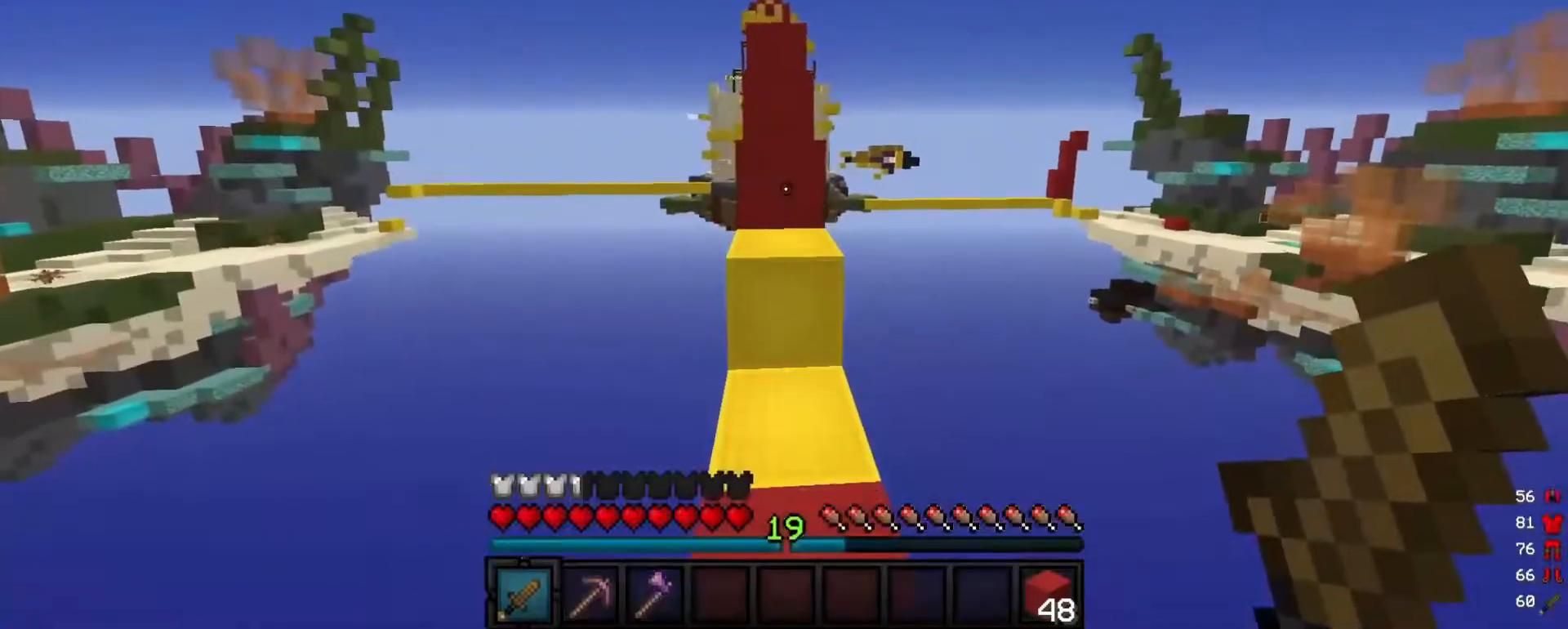
{"keys": ["w"], "mouse": [], "events": []}
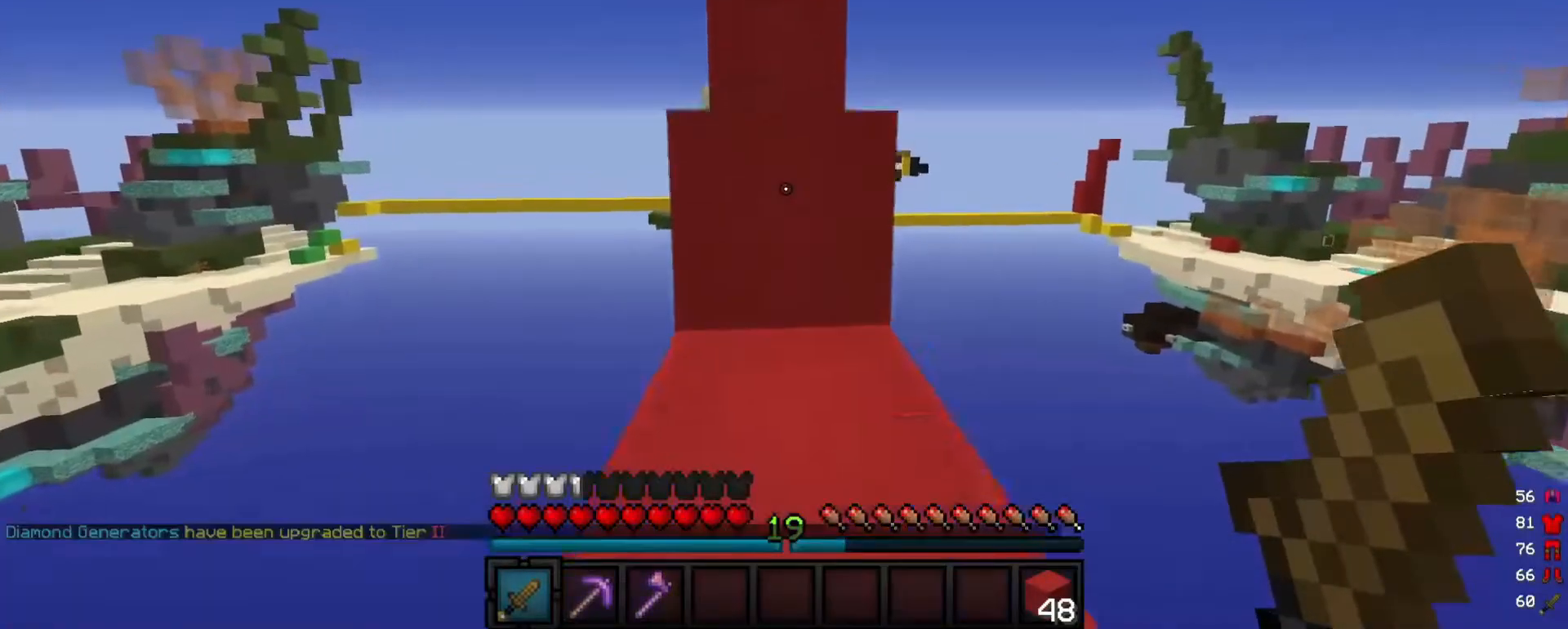
{"keys": ["w"], "mouse": [], "events": []}
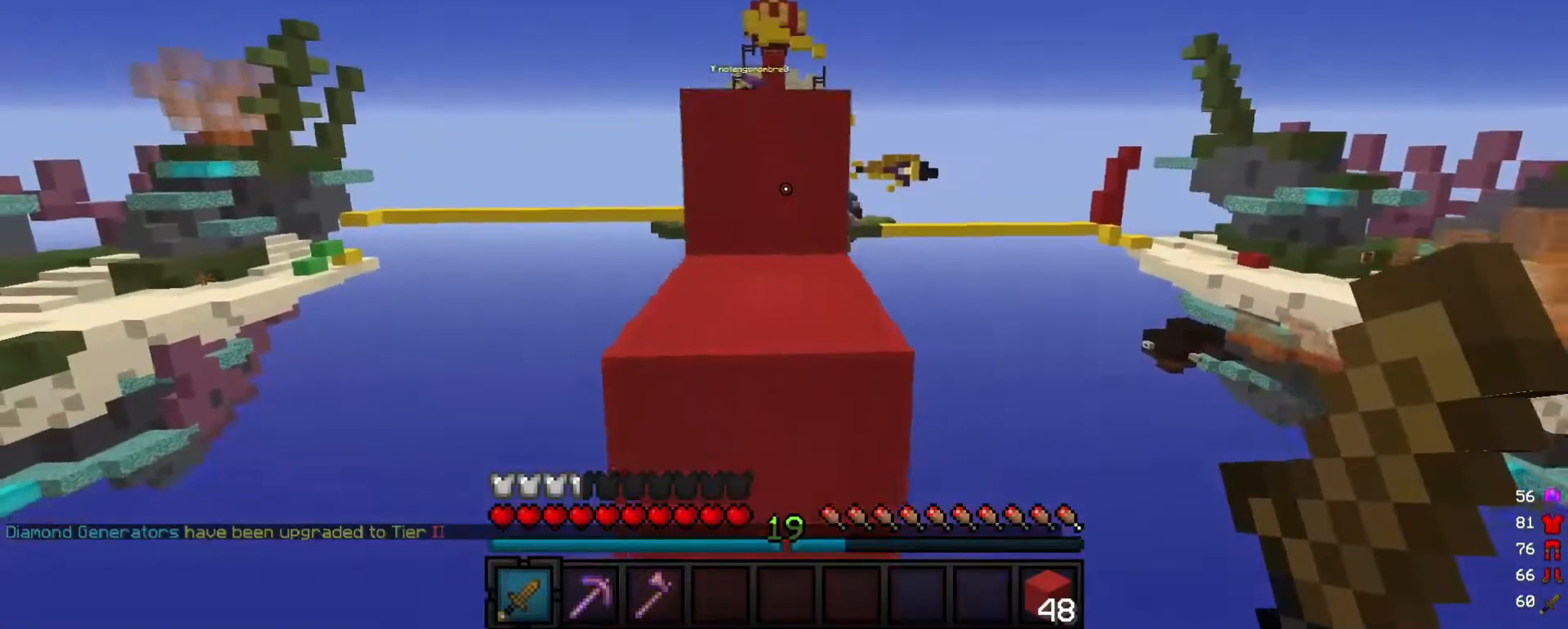
{"keys": ["w"], "mouse": [], "events": []}
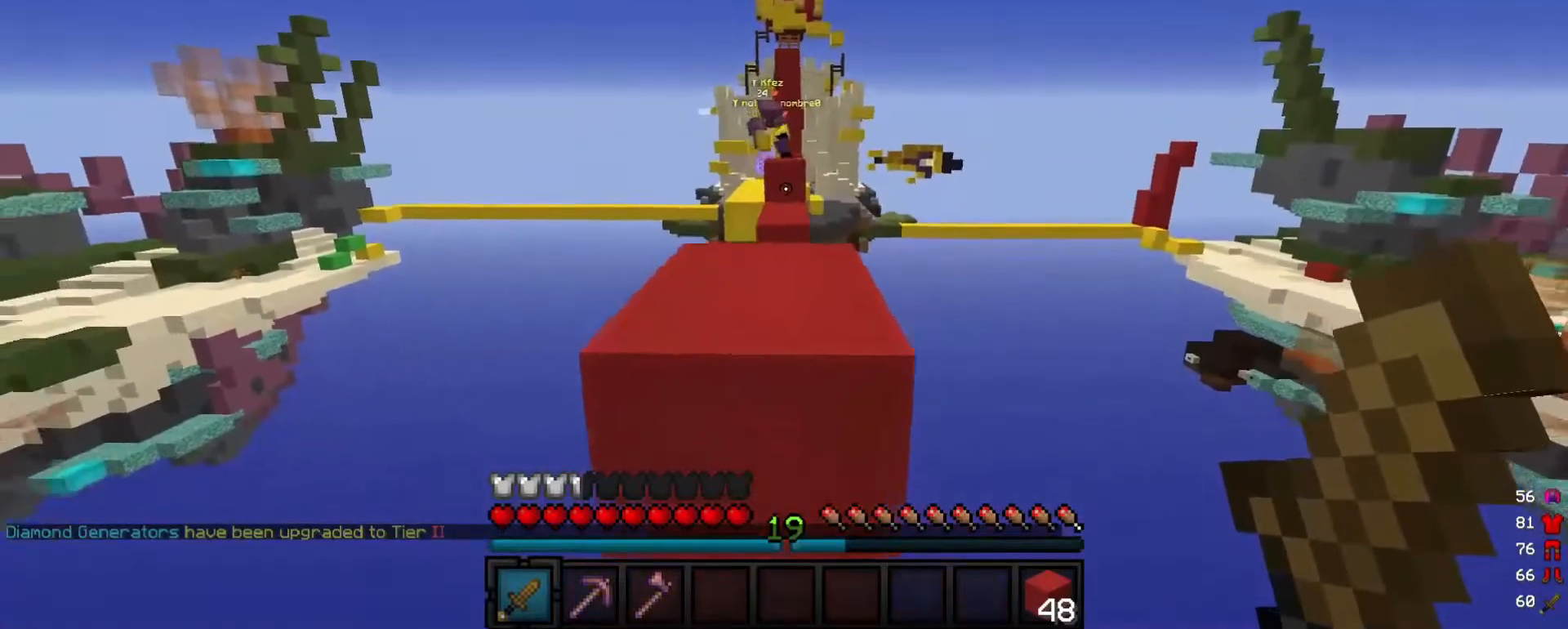
{"keys": ["d"], "mouse": [], "events": [[80, "d", "down"], [500, "w", "up"]]}
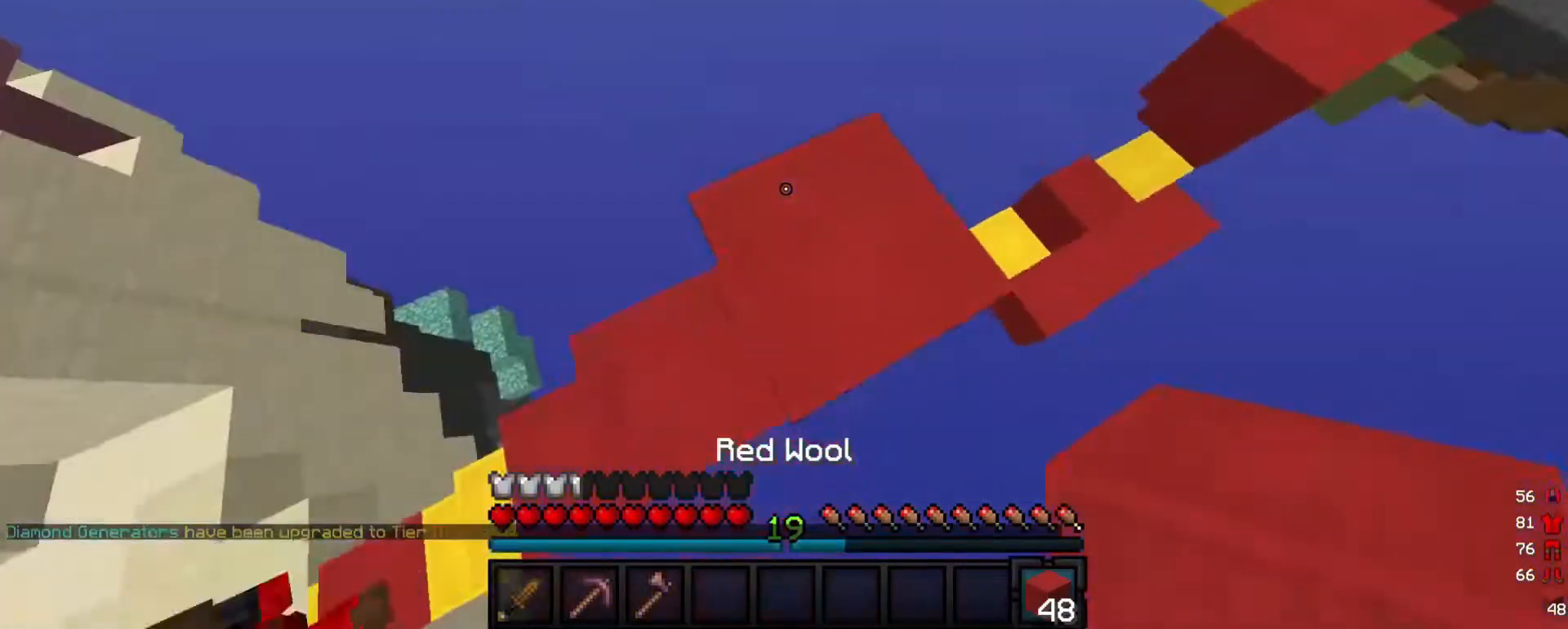
{"keys": ["d"], "mouse": [], "events": []}
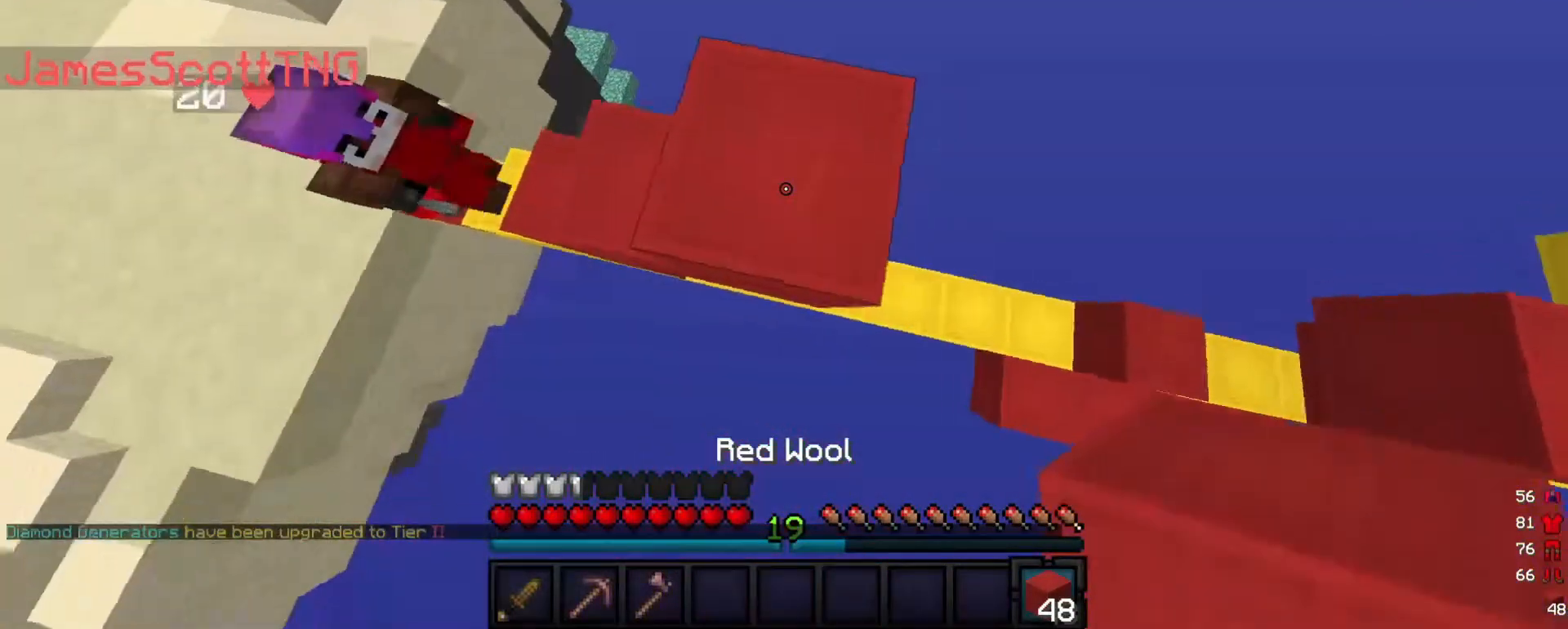
{"keys": ["d"], "mouse": ["right"], "events": [[160, "s", "down"], [340, "s", "up"], [440, "mouse_right", "down"]]}
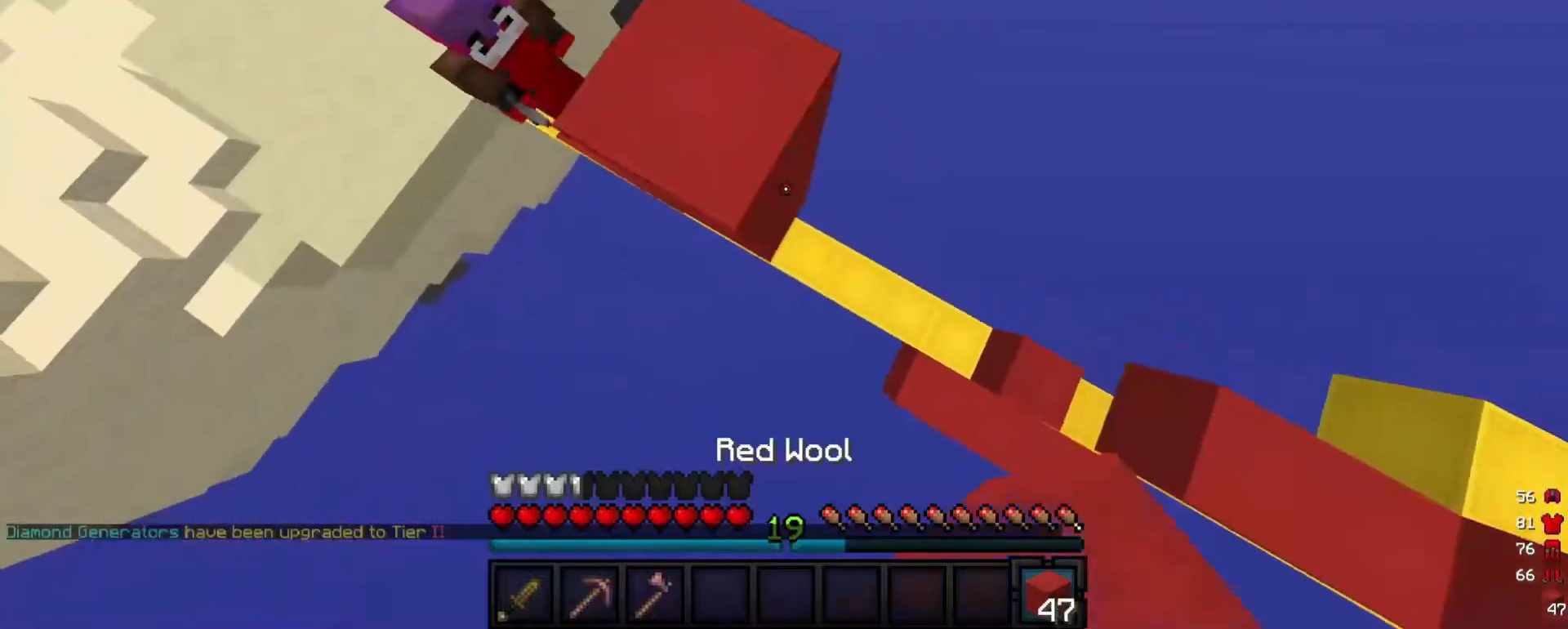
{"keys": ["d"], "mouse": [], "events": [[120, "s", "down"], [160, "a", "down"], [420, "mouse_right", "up"], [420, "s", "up"], [500, "a", "up"]]}
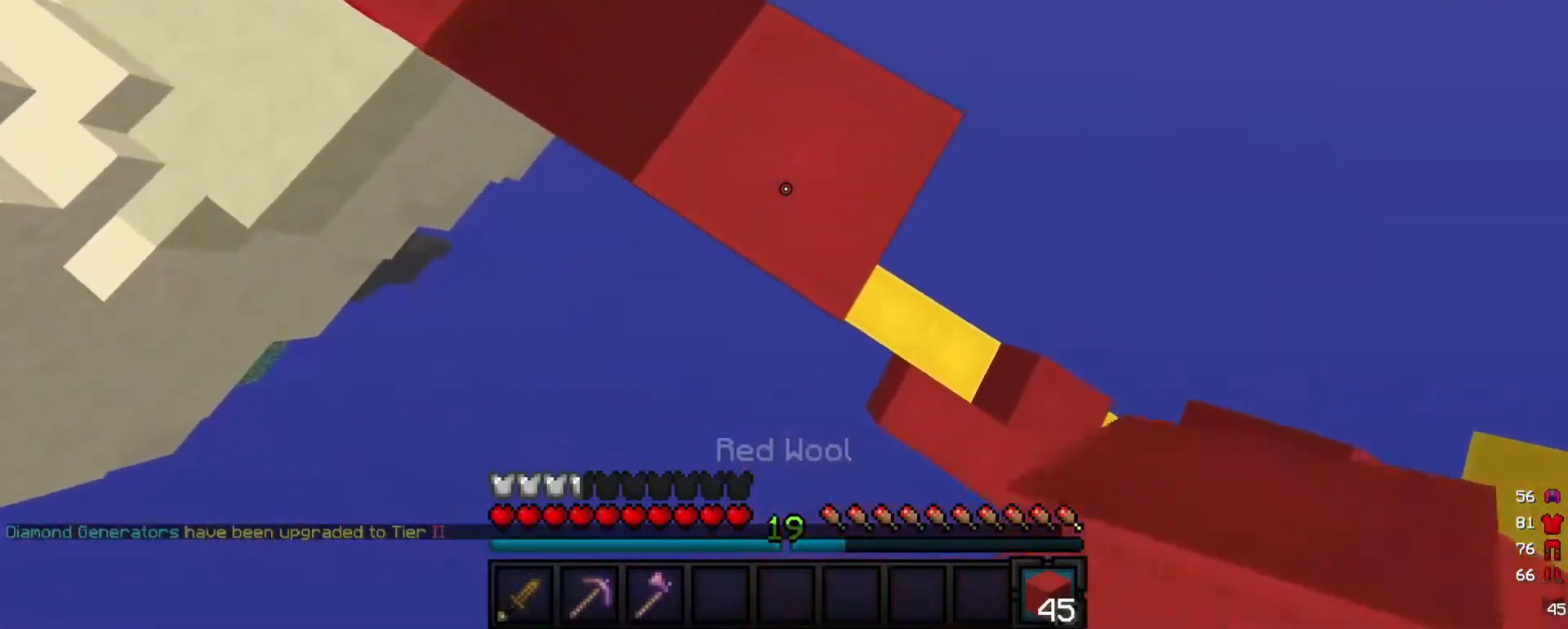
{"keys": ["a"], "mouse": ["right"], "events": [[20, "mouse_right", "down"], [60, "a", "down"], [60, "w", "down"], [140, "d", "up"], [180, "mouse_right", "up"], [240, "mouse_right", "down"], [240, "w", "up"], [400, "mouse_right", "up"], [420, "mouse_right", "down"]]}